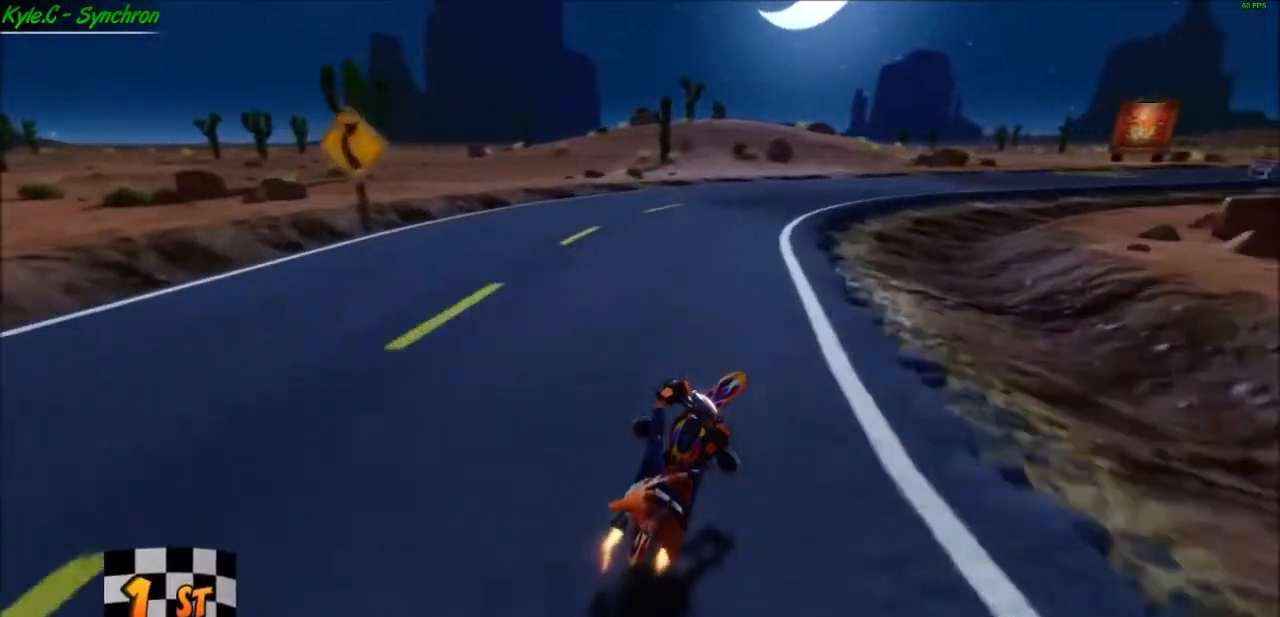
Gameplay with a controller (Xbox layout); each line is a JSON object with the inputs held at the frame after it. "events" lists button and stick changes between this image and that frame as [ms after this image, input, new state], when the widget could be followed in between. Not read: L3 R3.
{"buttons": ["A"], "left_stick": "right", "right_stick": "center", "events": []}
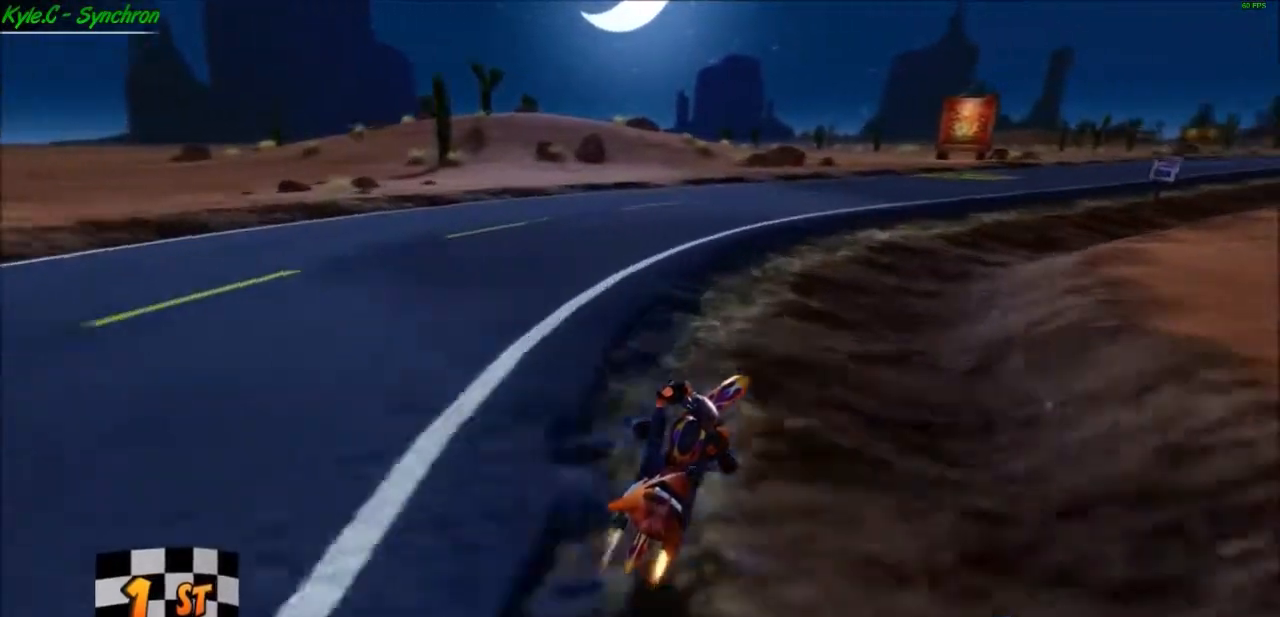
{"buttons": ["A"], "left_stick": "right", "right_stick": "center", "events": []}
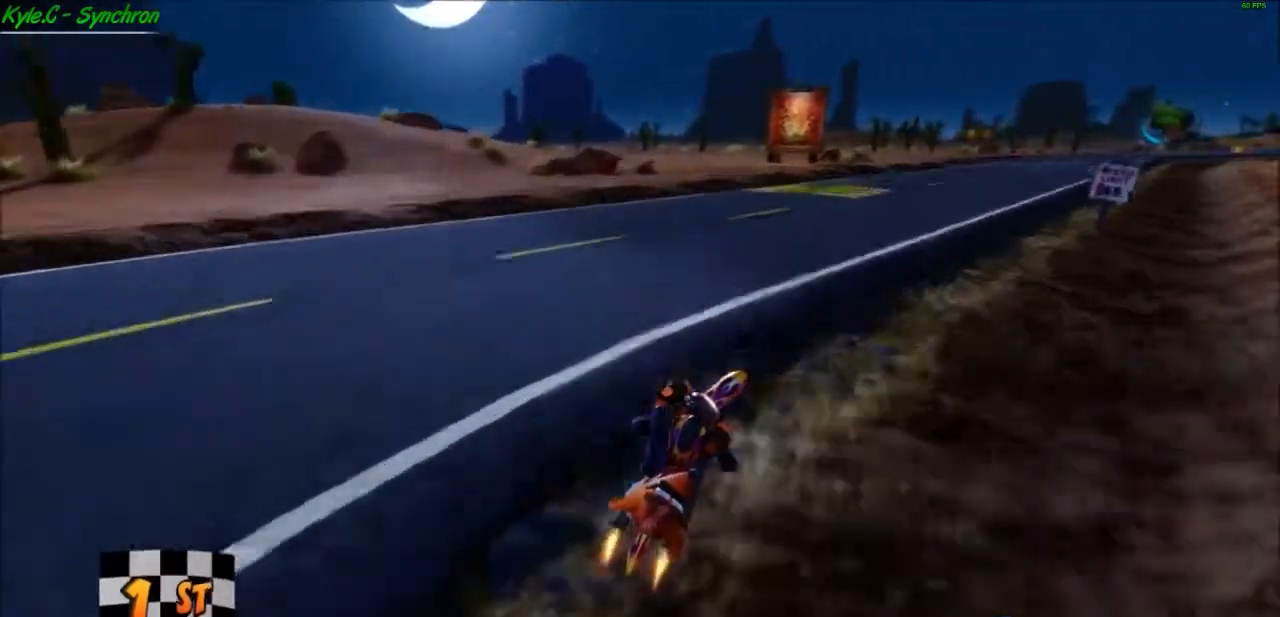
{"buttons": ["A"], "left_stick": "right", "right_stick": "center", "events": []}
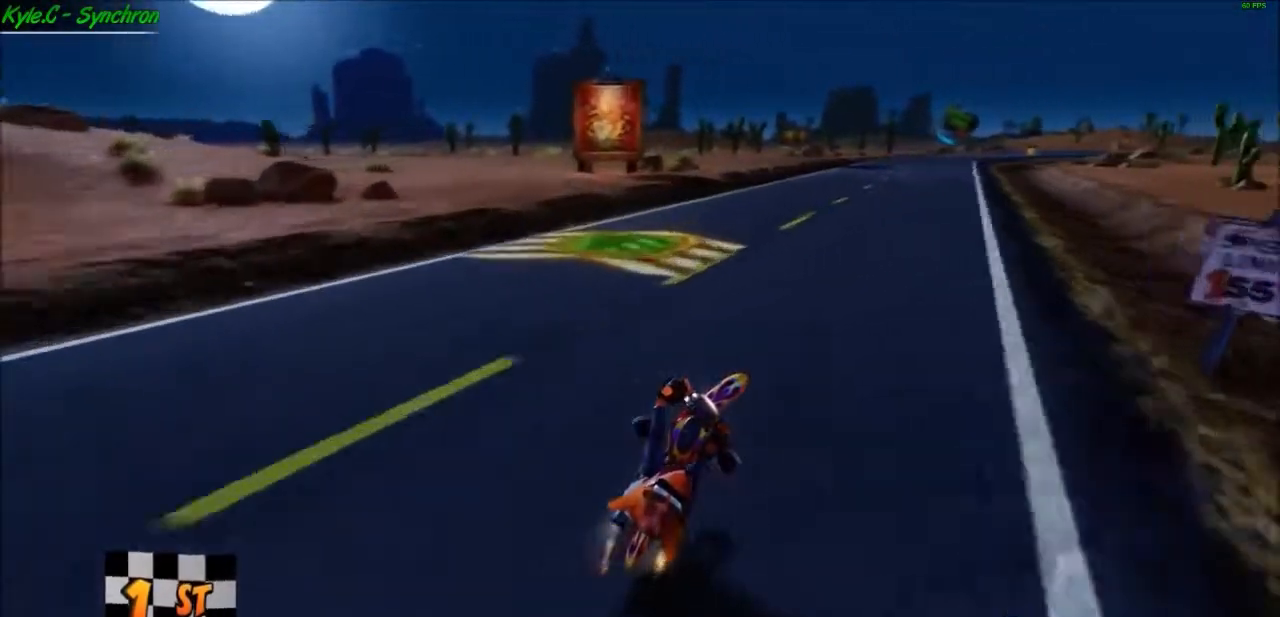
{"buttons": ["A"], "left_stick": "center", "right_stick": "center", "events": [[434, "left_stick", "center"]]}
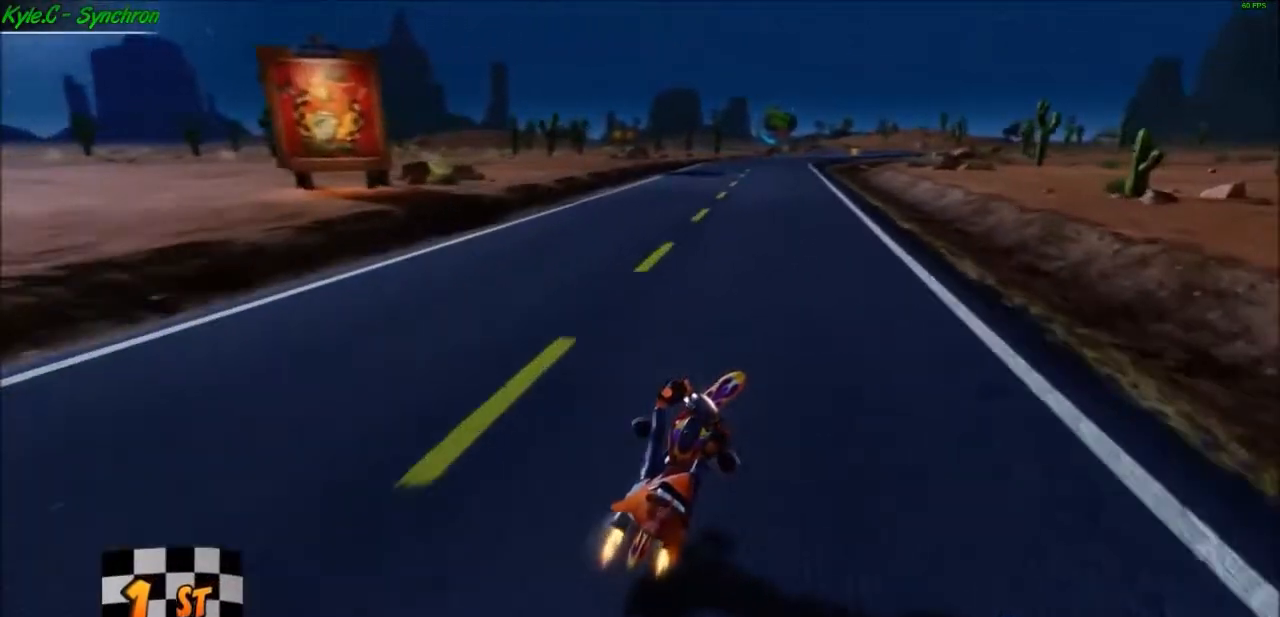
{"buttons": ["A"], "left_stick": "left", "right_stick": "center", "events": [[166, "left_stick", "left"]]}
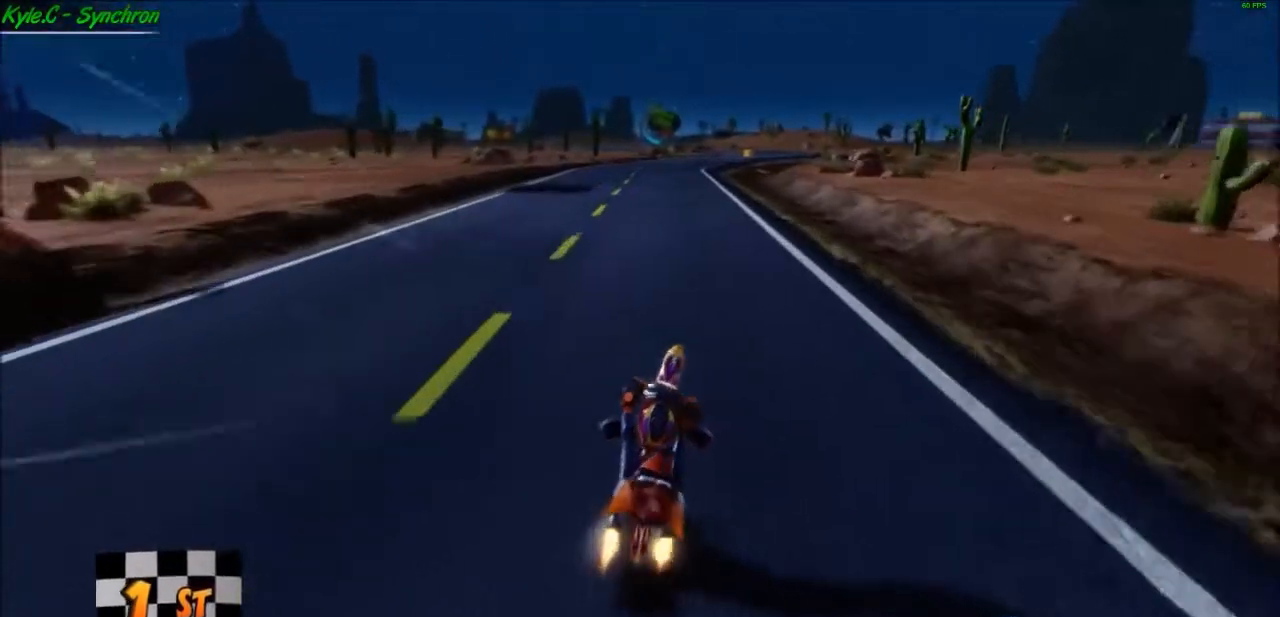
{"buttons": ["A"], "left_stick": "center", "right_stick": "center", "events": [[234, "left_stick", "center"]]}
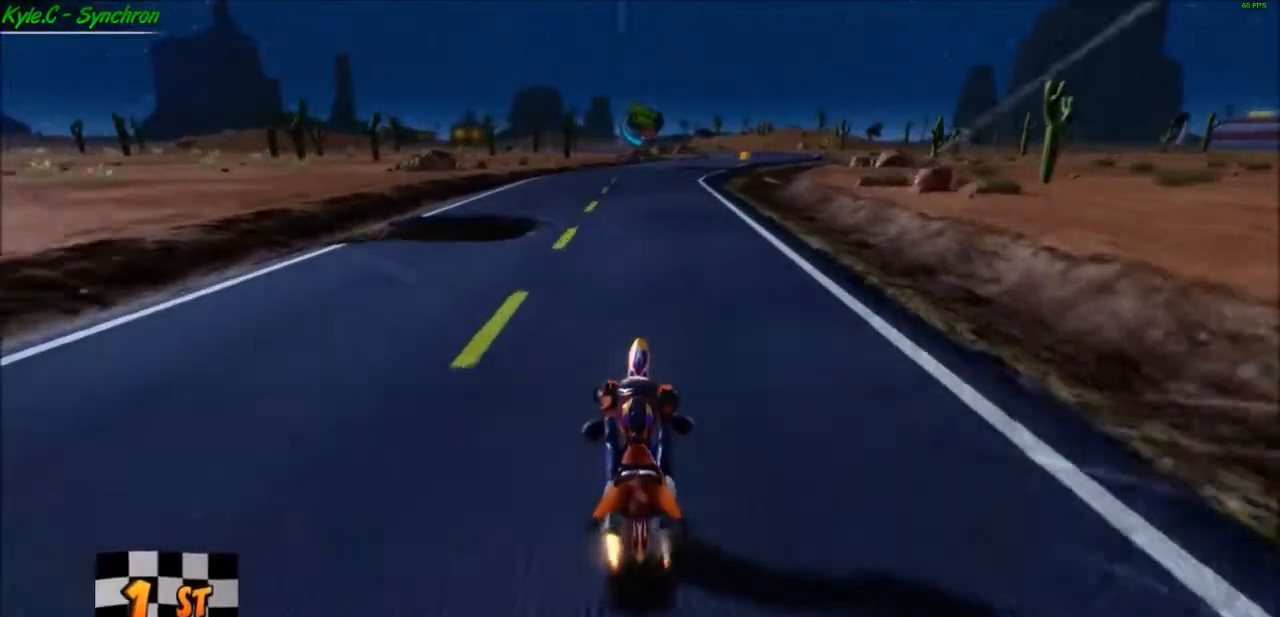
{"buttons": ["A"], "left_stick": "center", "right_stick": "center", "events": []}
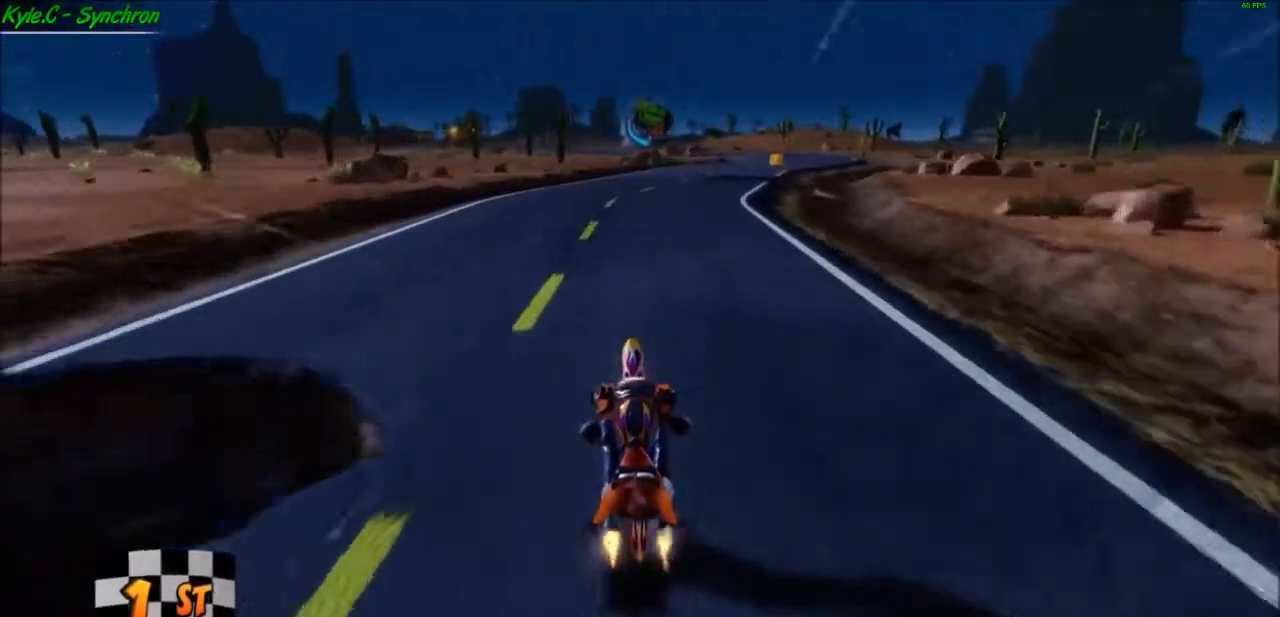
{"buttons": ["A"], "left_stick": "right", "right_stick": "center", "events": [[167, "left_stick", "right"]]}
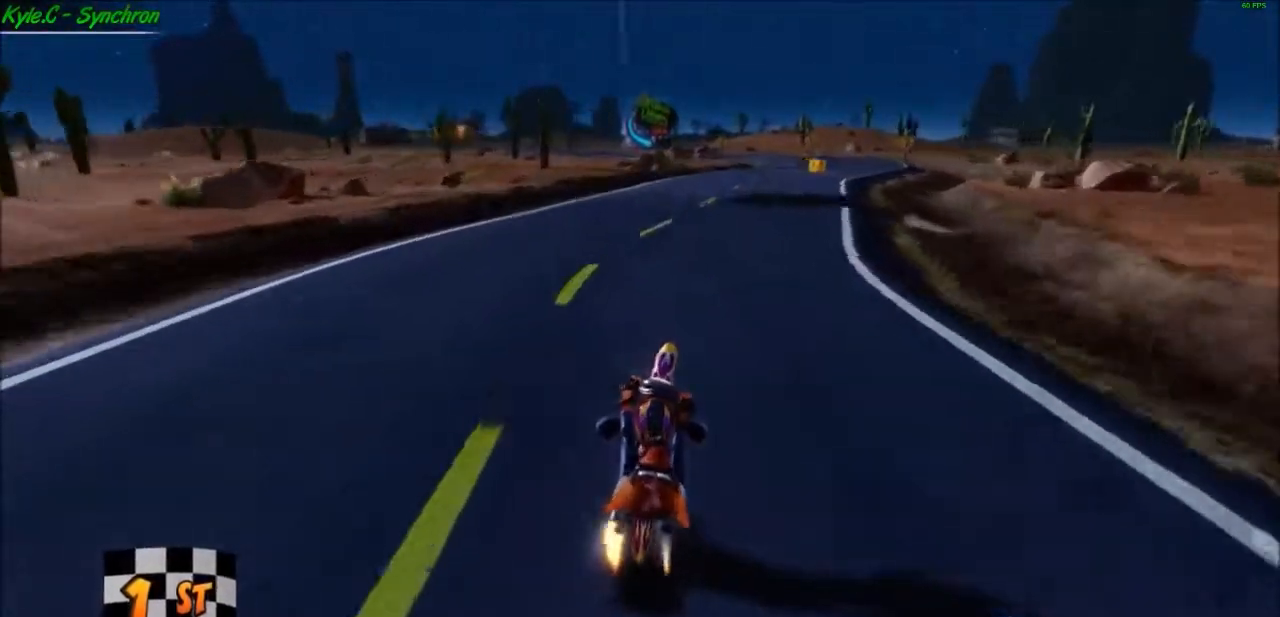
{"buttons": ["A"], "left_stick": "right", "right_stick": "center", "events": []}
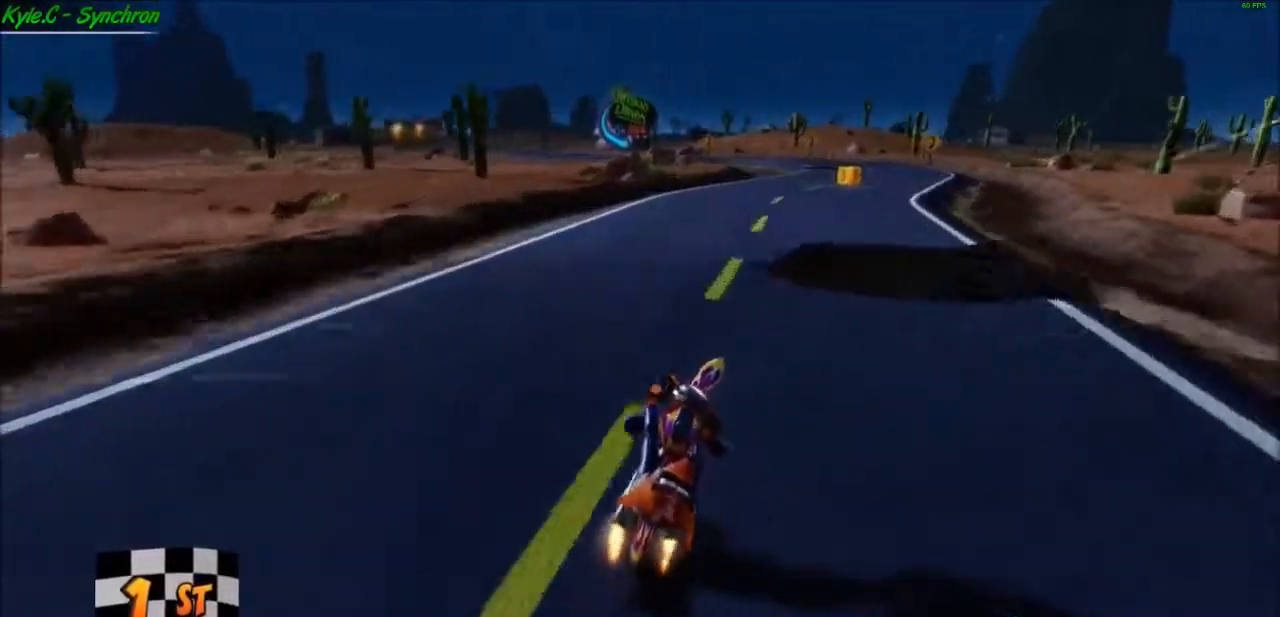
{"buttons": ["A"], "left_stick": "right", "right_stick": "center", "events": []}
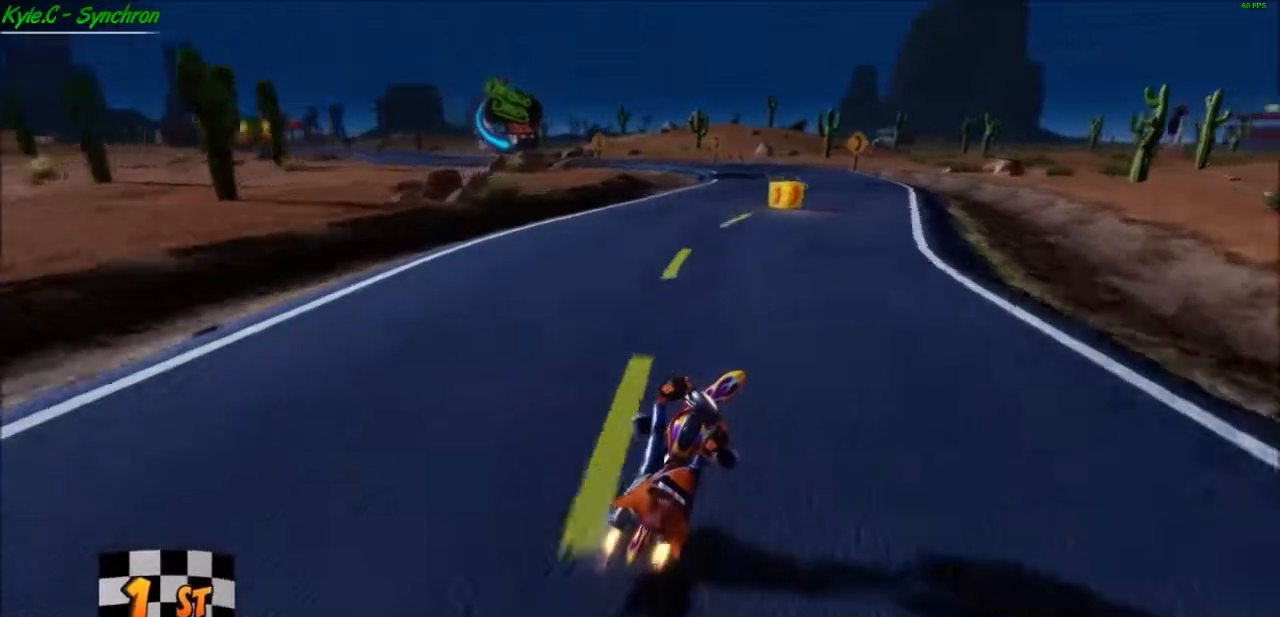
{"buttons": ["A"], "left_stick": "center", "right_stick": "center", "events": [[200, "left_stick", "center"]]}
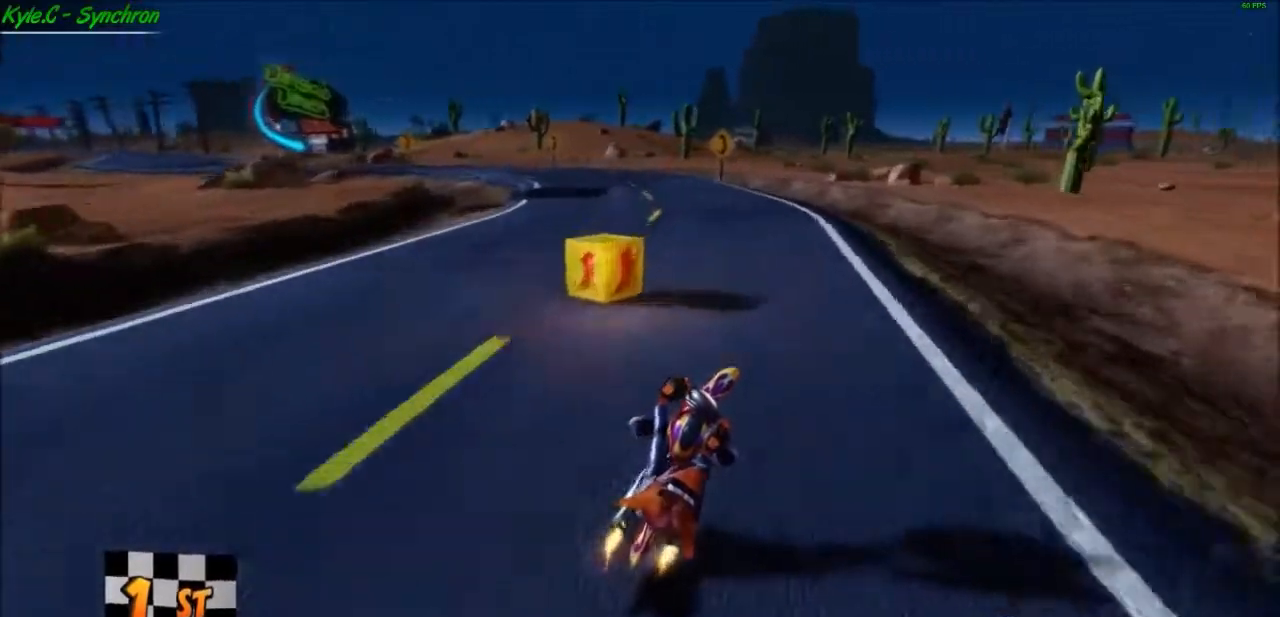
{"buttons": ["A"], "left_stick": "left", "right_stick": "center", "events": [[100, "B", "down"], [267, "B", "up"], [334, "left_stick", "left"]]}
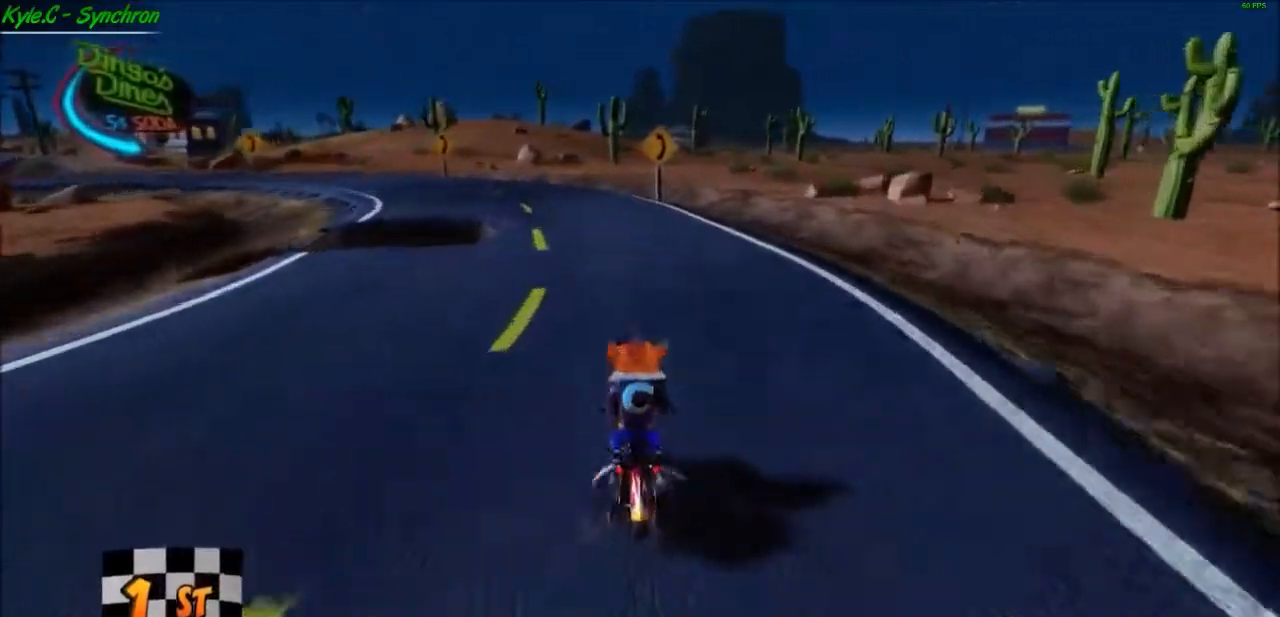
{"buttons": ["A"], "left_stick": "left", "right_stick": "center", "events": []}
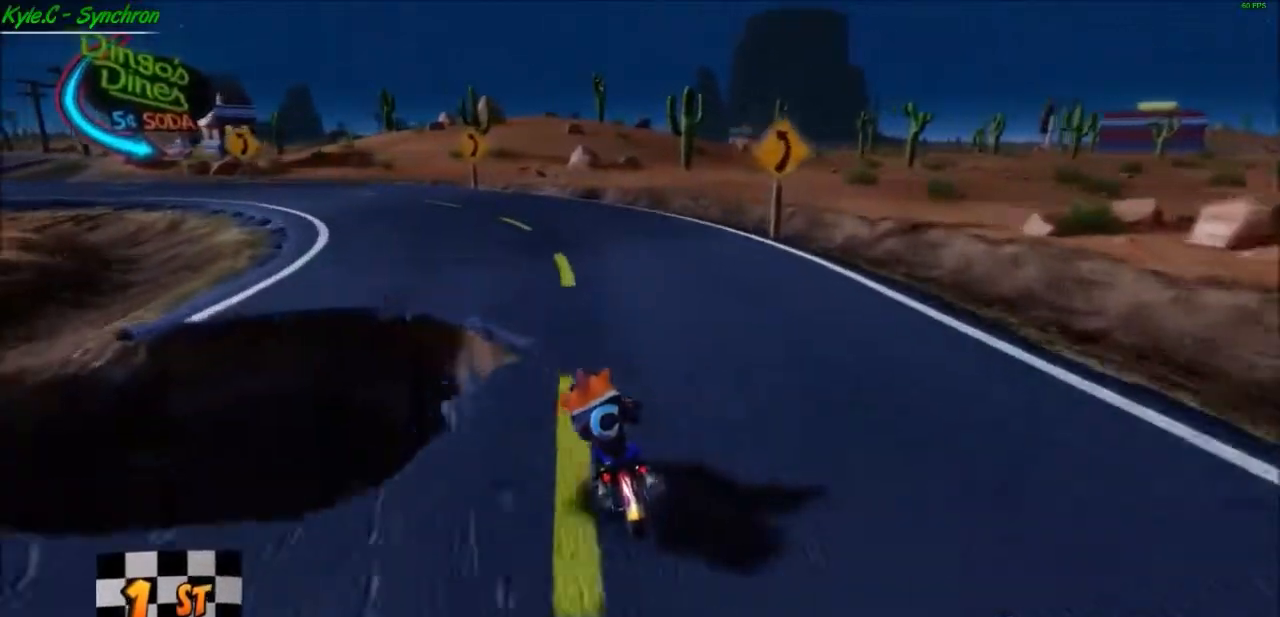
{"buttons": ["A"], "left_stick": "left", "right_stick": "center", "events": []}
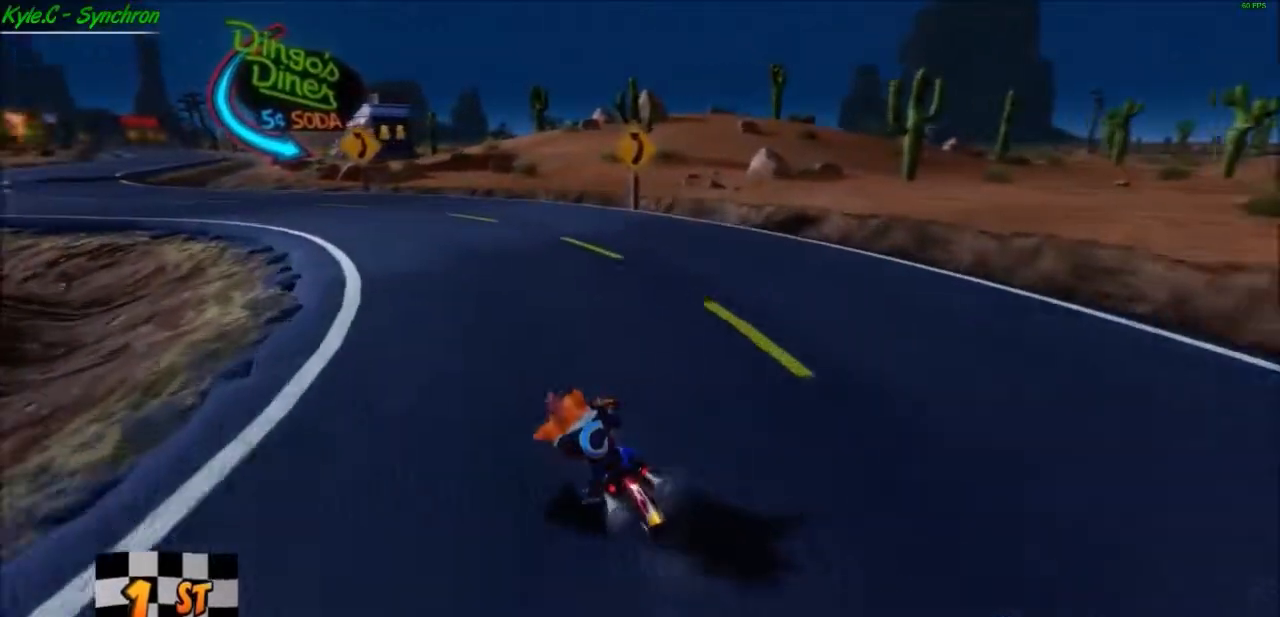
{"buttons": ["A"], "left_stick": "left", "right_stick": "center", "events": []}
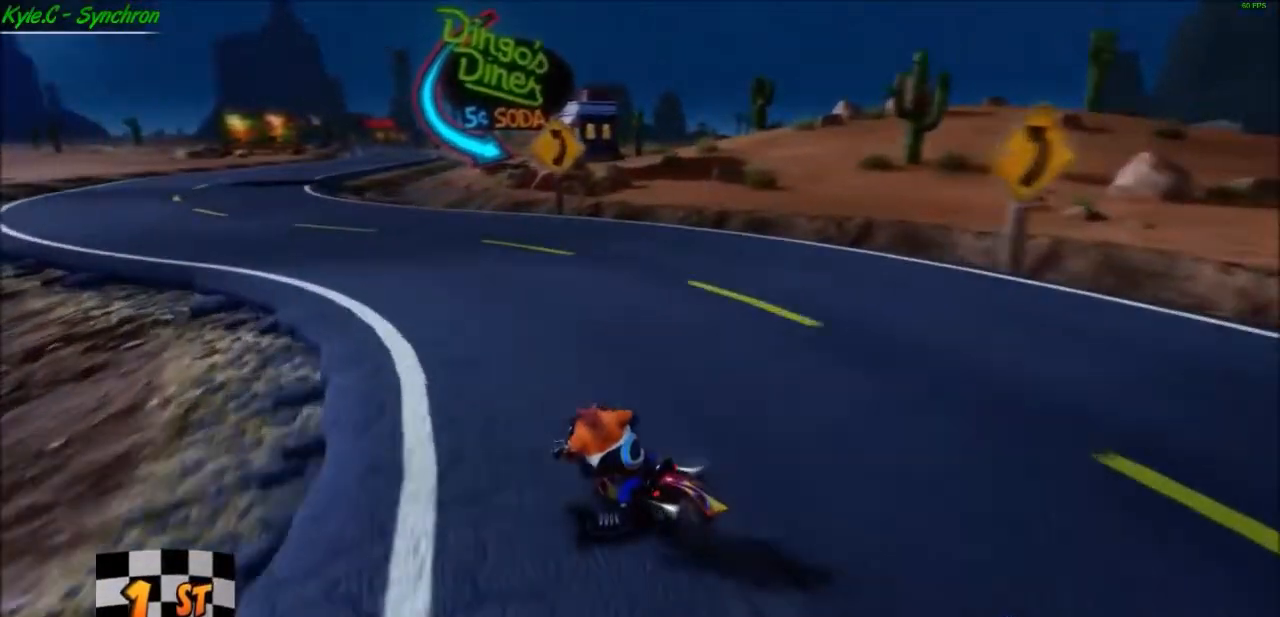
{"buttons": ["A"], "left_stick": "left", "right_stick": "center", "events": []}
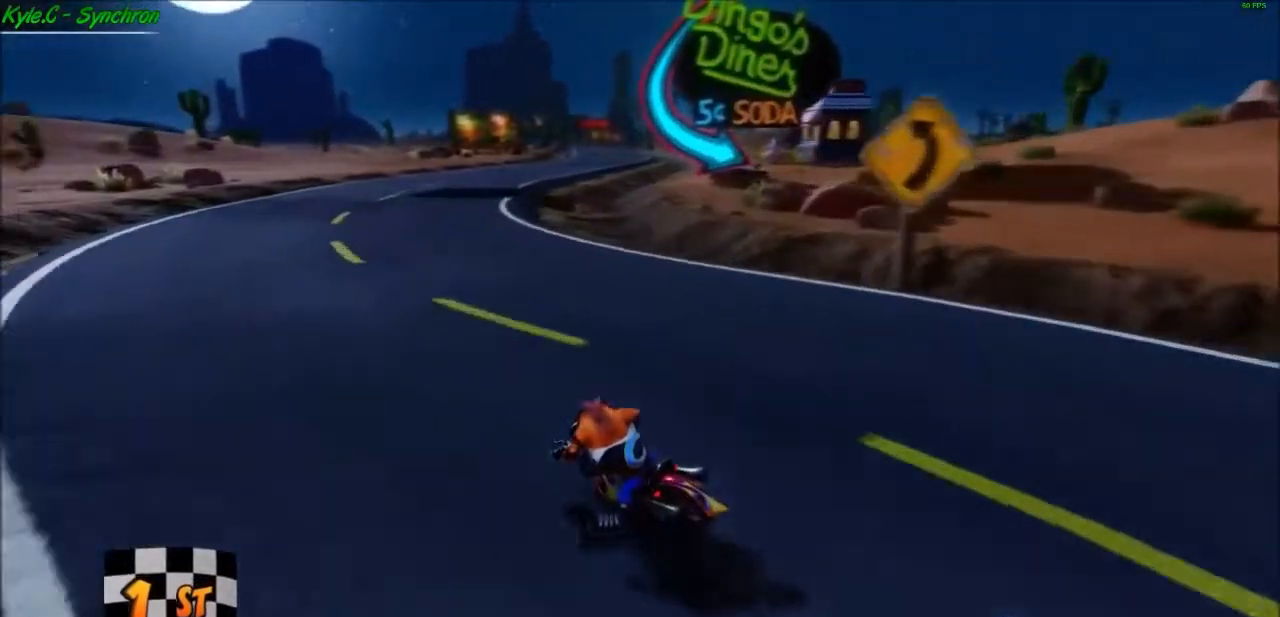
{"buttons": ["A"], "left_stick": "center", "right_stick": "center", "events": [[166, "left_stick", "center"]]}
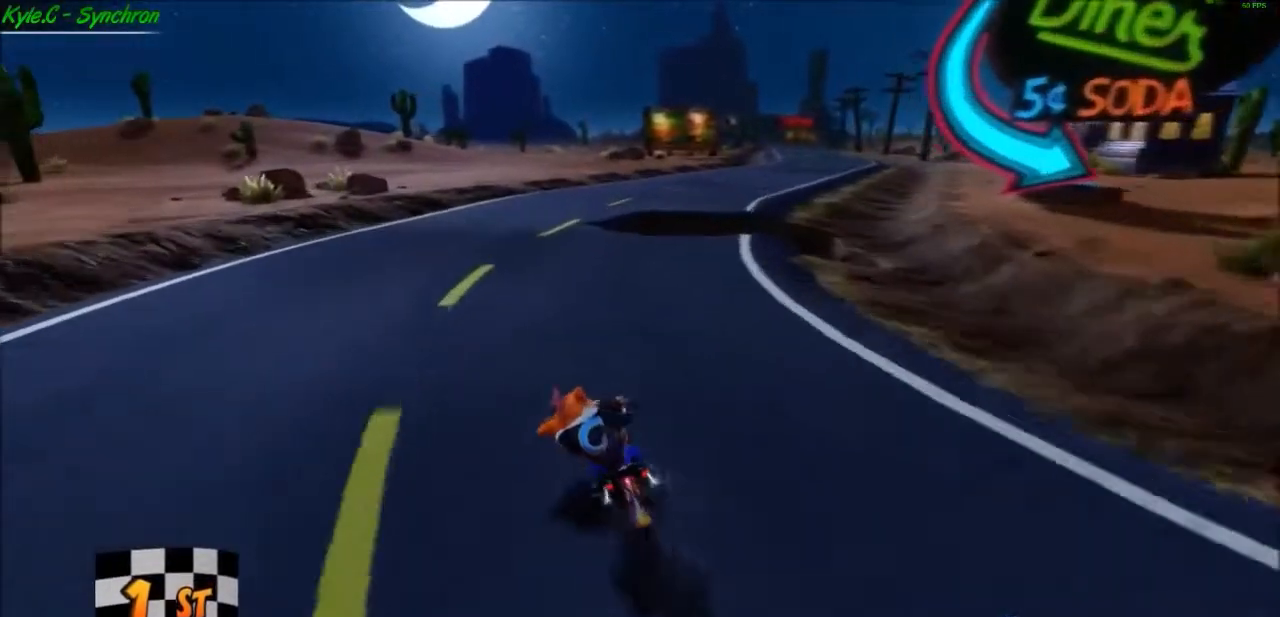
{"buttons": ["A"], "left_stick": "right", "right_stick": "center", "events": [[300, "left_stick", "right"]]}
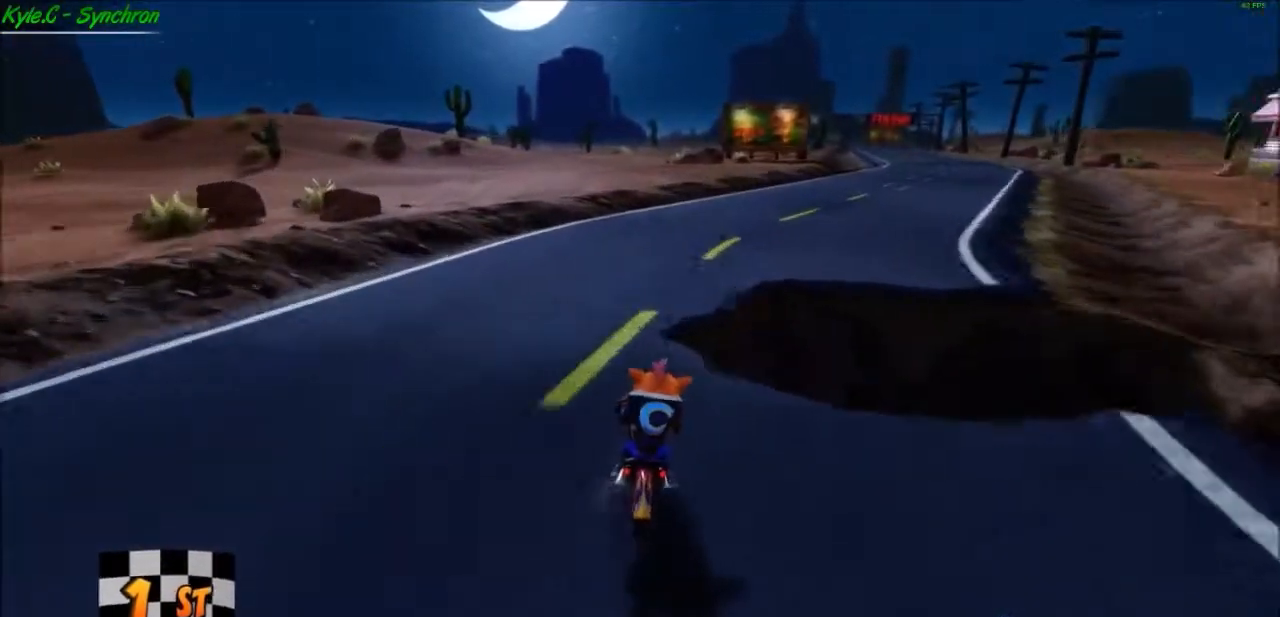
{"buttons": ["A"], "left_stick": "right", "right_stick": "center", "events": []}
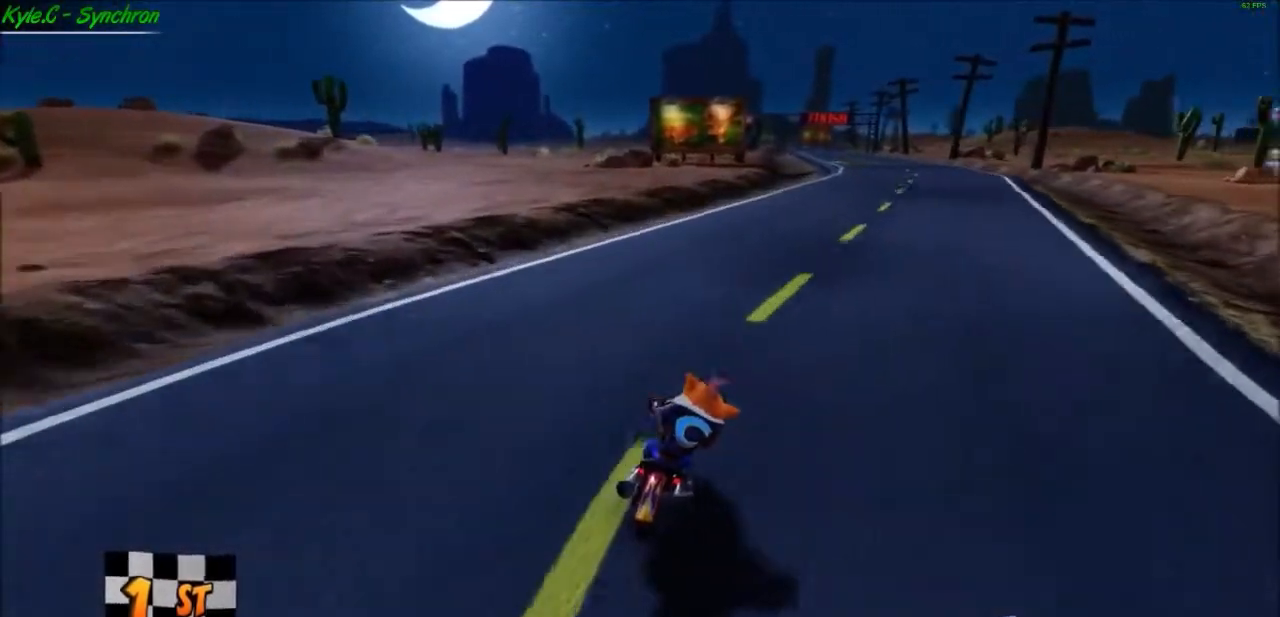
{"buttons": ["A"], "left_stick": "center", "right_stick": "center", "events": [[134, "left_stick", "center"]]}
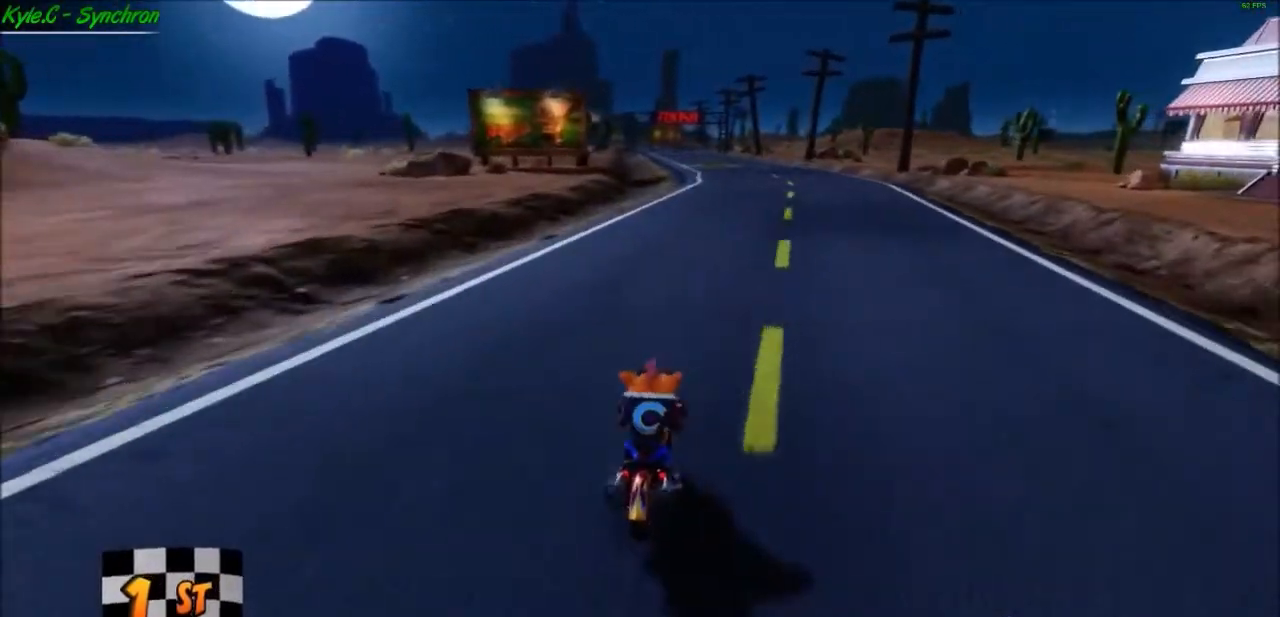
{"buttons": ["A"], "left_stick": "center", "right_stick": "center", "events": []}
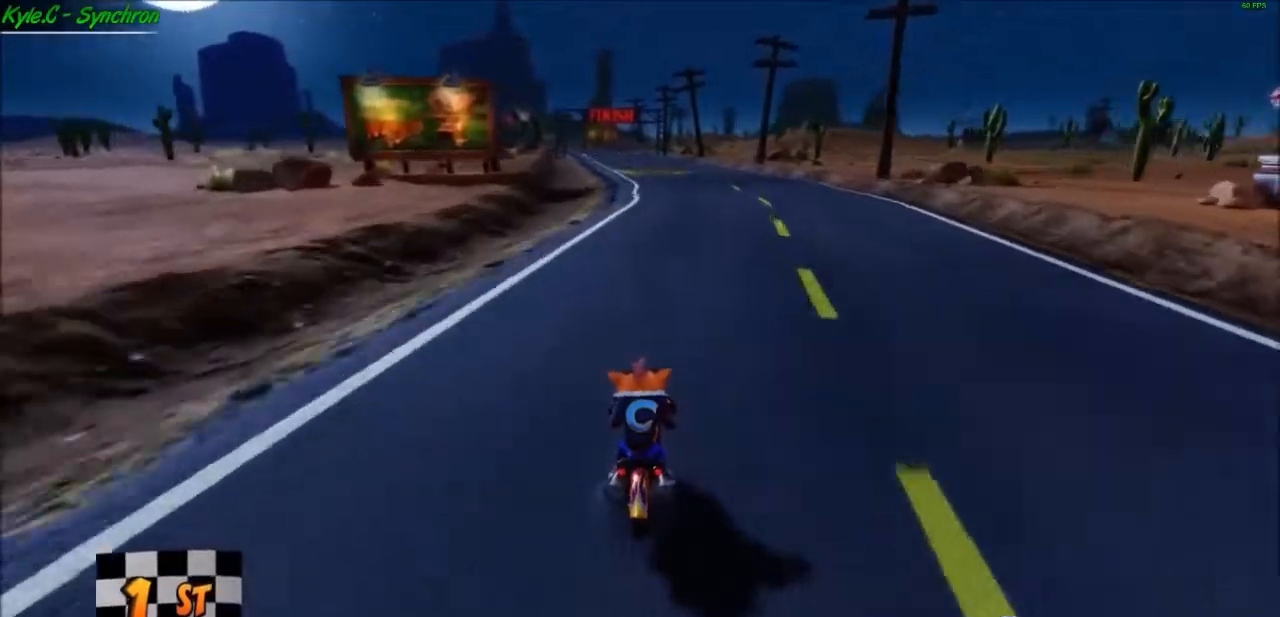
{"buttons": ["A"], "left_stick": "center", "right_stick": "center", "events": []}
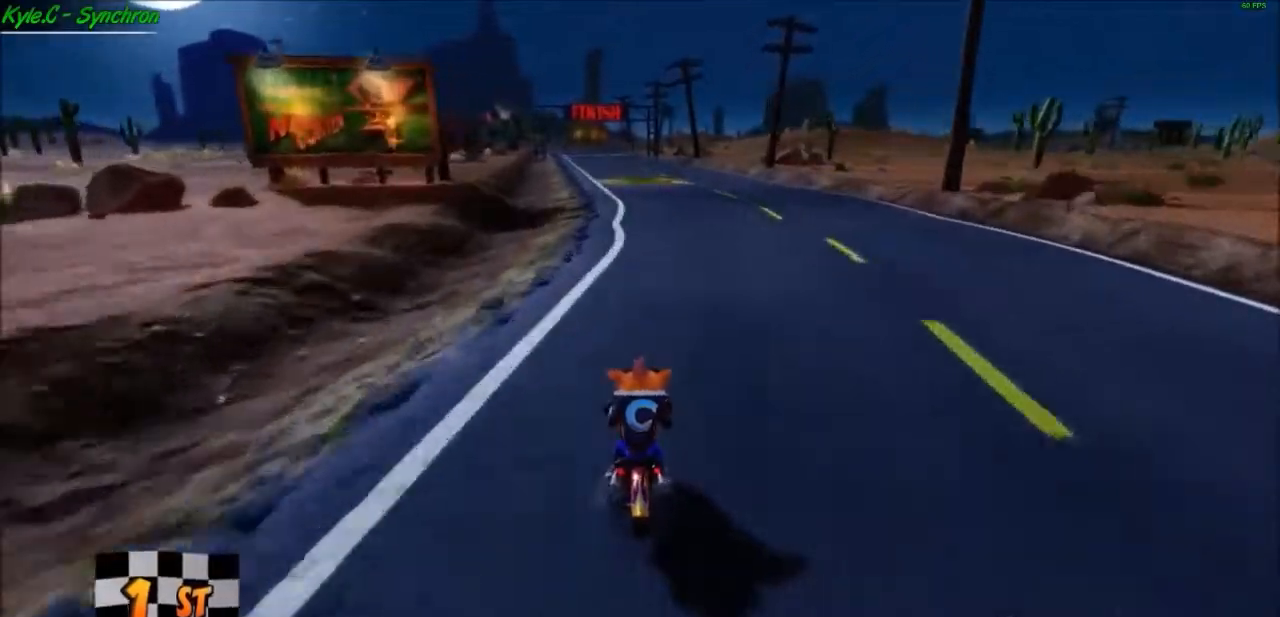
{"buttons": ["A"], "left_stick": "center", "right_stick": "center", "events": []}
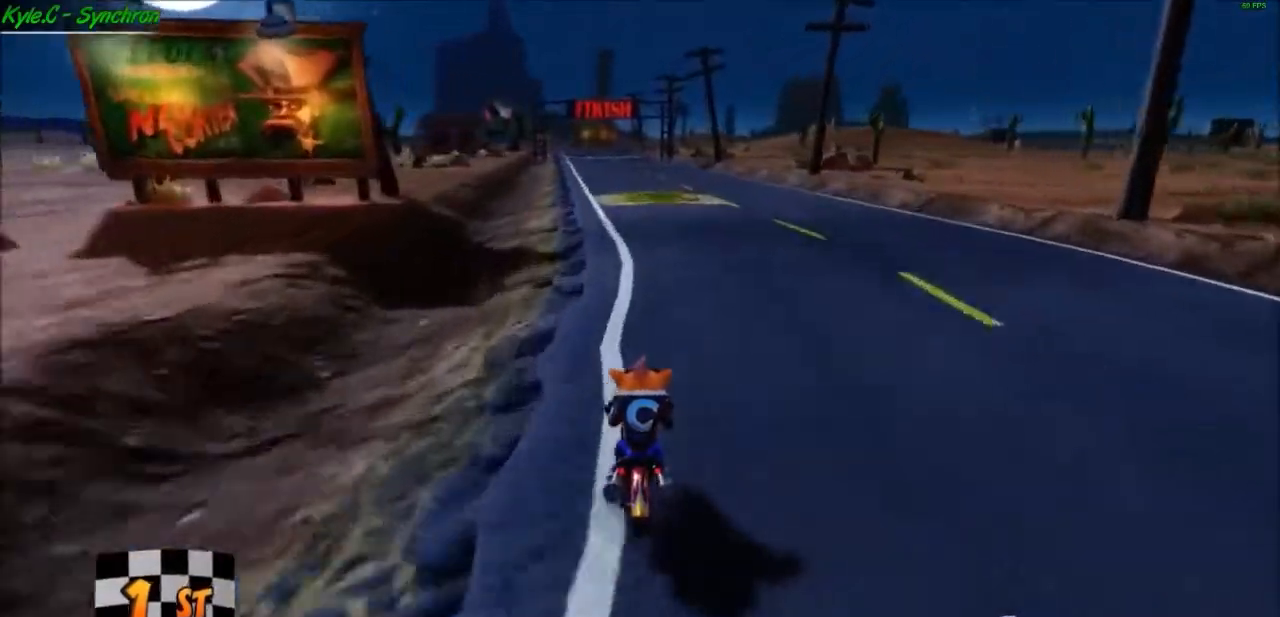
{"buttons": ["A"], "left_stick": "center", "right_stick": "center", "events": []}
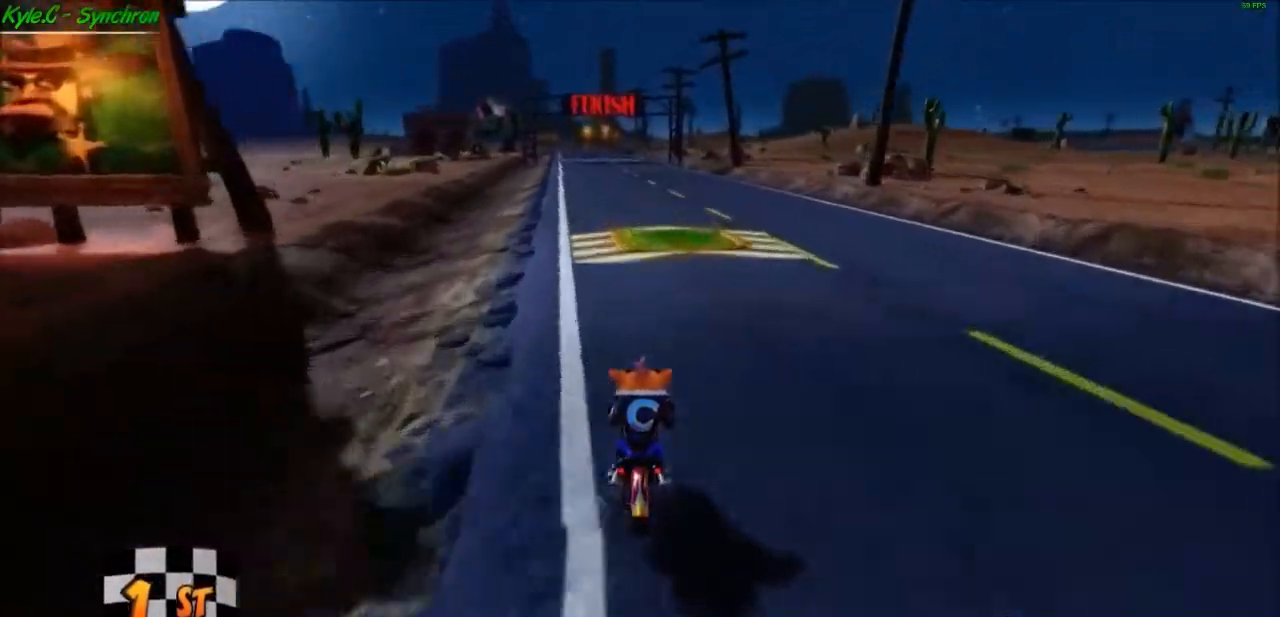
{"buttons": ["A"], "left_stick": "center", "right_stick": "center", "events": []}
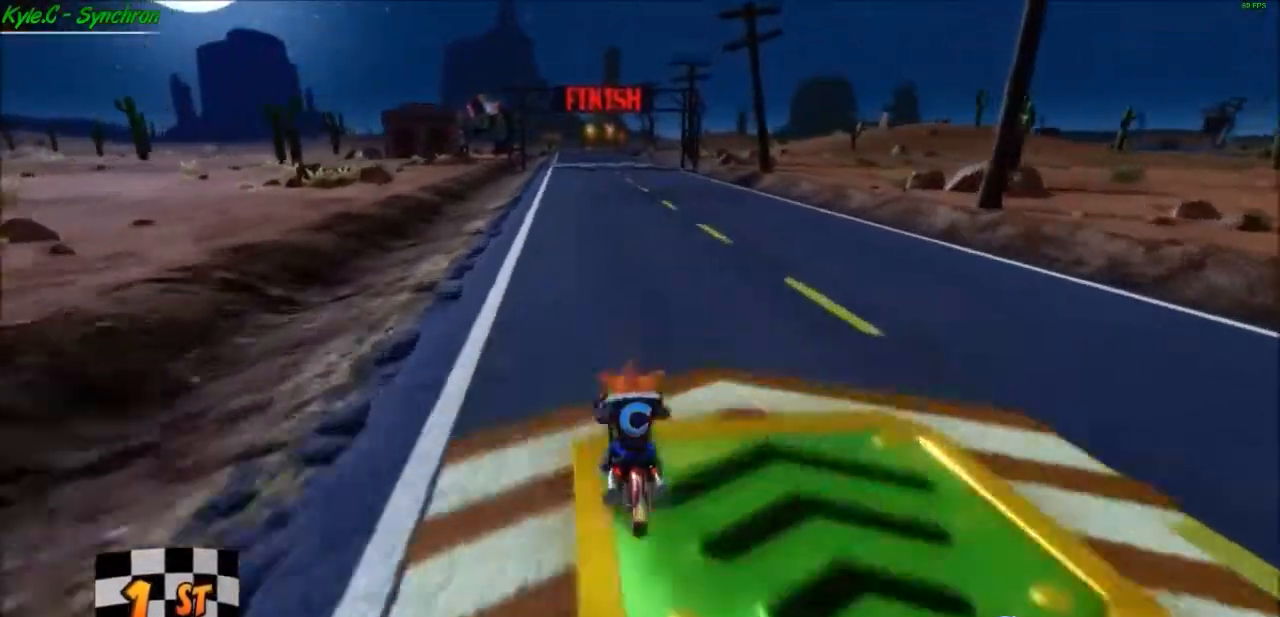
{"buttons": ["A"], "left_stick": "center", "right_stick": "center", "events": []}
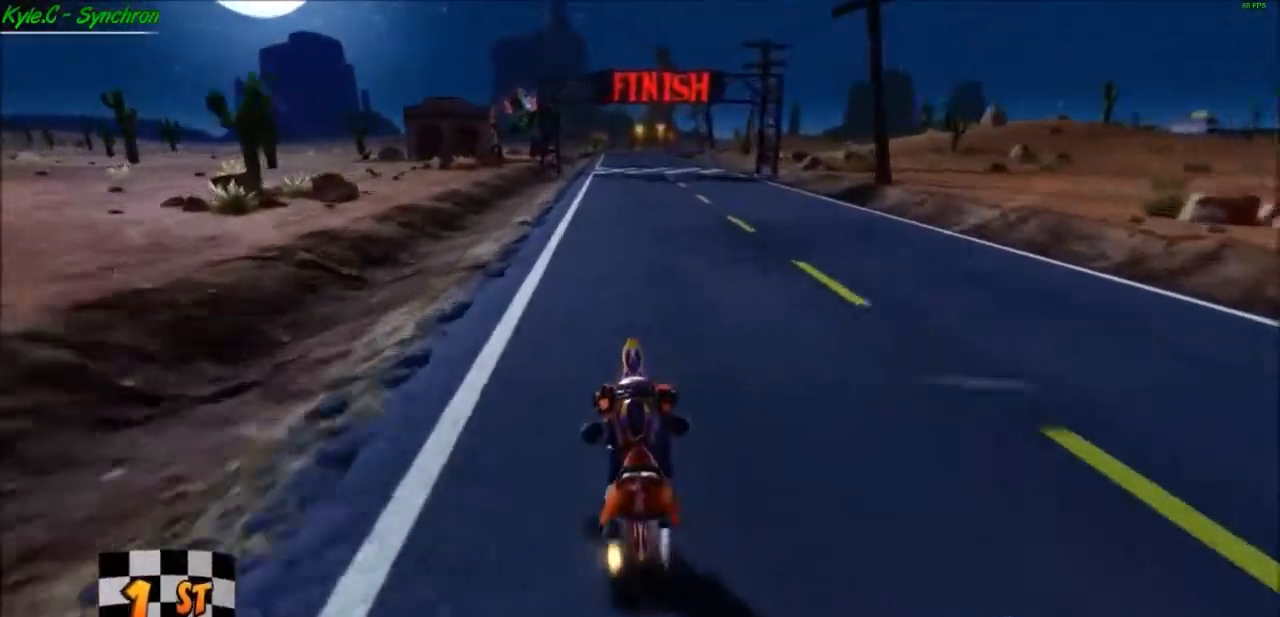
{"buttons": ["A"], "left_stick": "center", "right_stick": "center", "events": []}
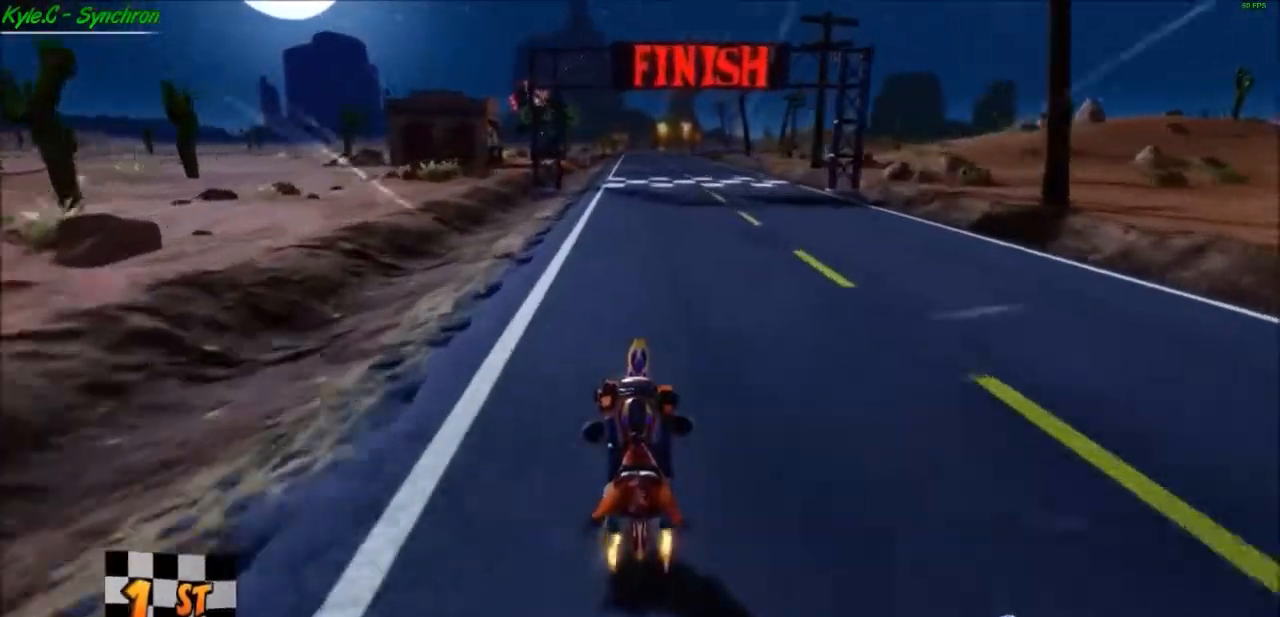
{"buttons": ["A"], "left_stick": "center", "right_stick": "center", "events": []}
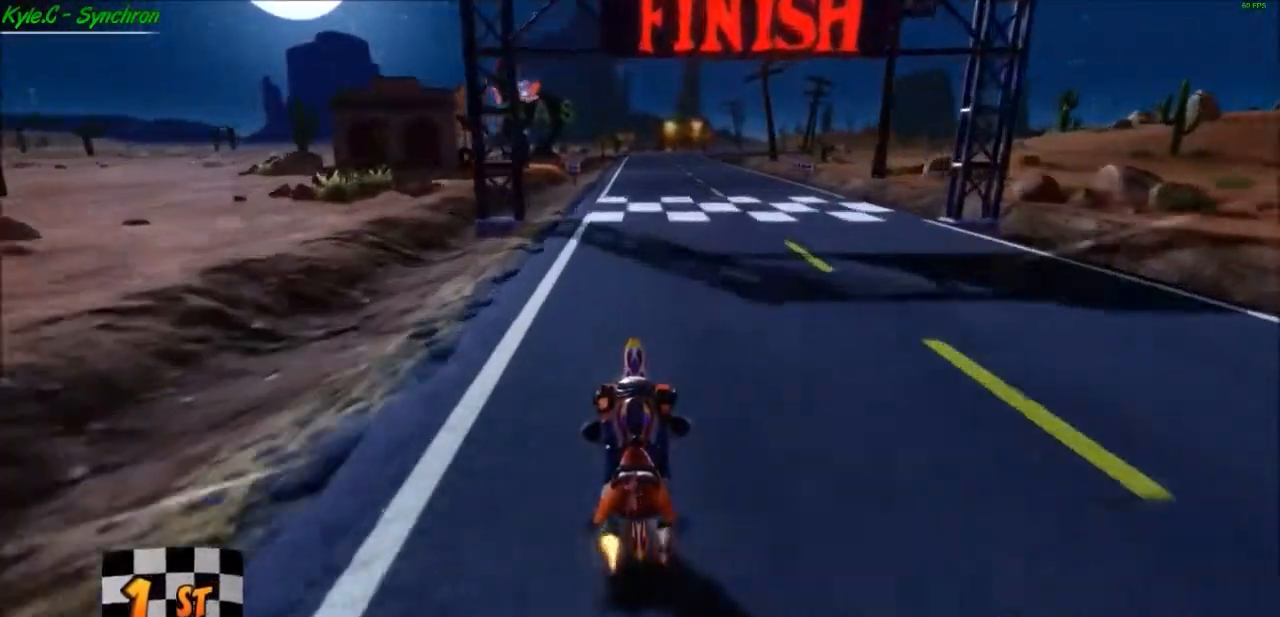
{"buttons": ["A"], "left_stick": "center", "right_stick": "center", "events": []}
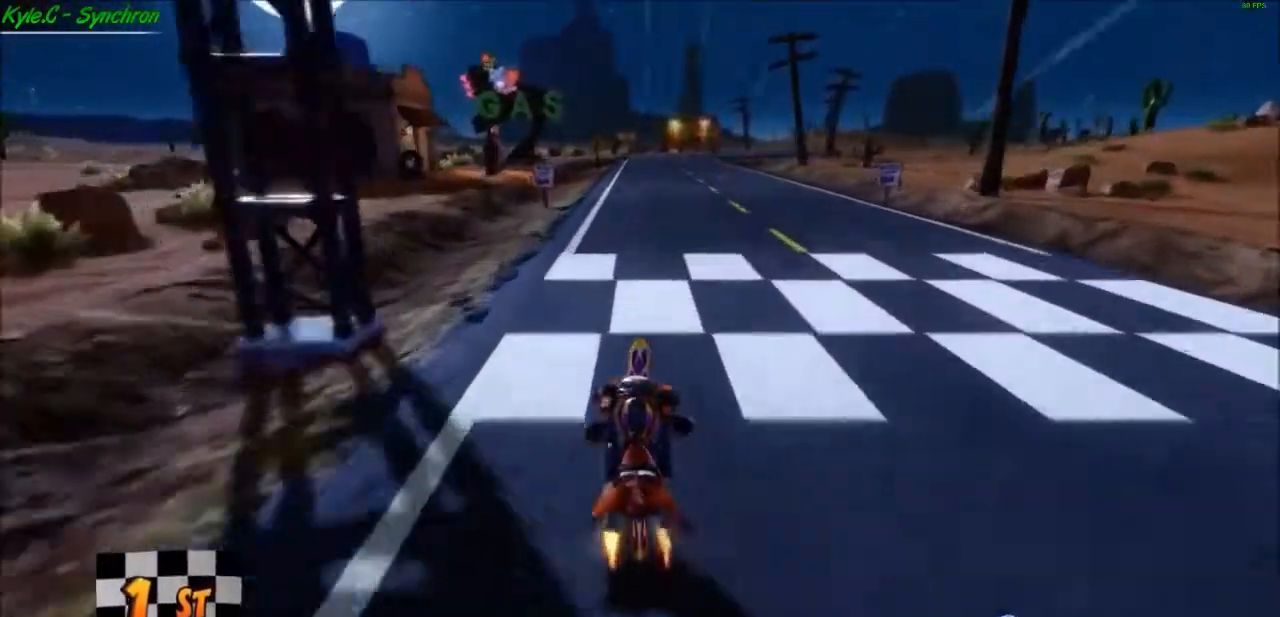
{"buttons": ["A"], "left_stick": "center", "right_stick": "center", "events": []}